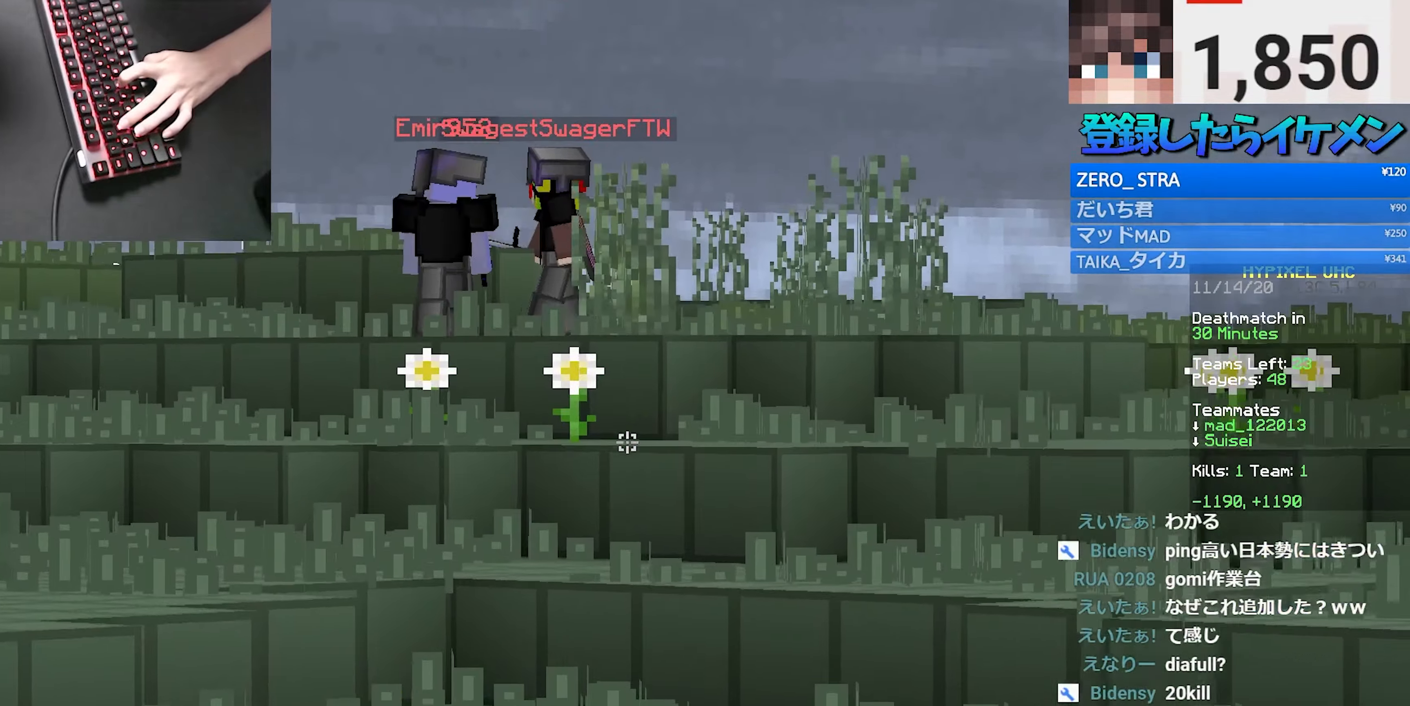
Gameplay with keyboard and mouse; each line is a JSON object with the keys and mouse buttons held at the frame after it. "events" lists presses ("down") and releases ("up") of "a", "d", "s", "space", "w", "mouse_left" and "mouse_right" between this image and that frame as [ms after this image, input, new state], when the widget could be followed in between. "mouse_left", "mouse_right" = the "left", "right" buttons of the "mouse" list. No other keys are recorded. Fast repeated clicks can show as one long hold. Mouse movement is not recorded.
{"keys": ["space", "w"], "mouse": [], "events": []}
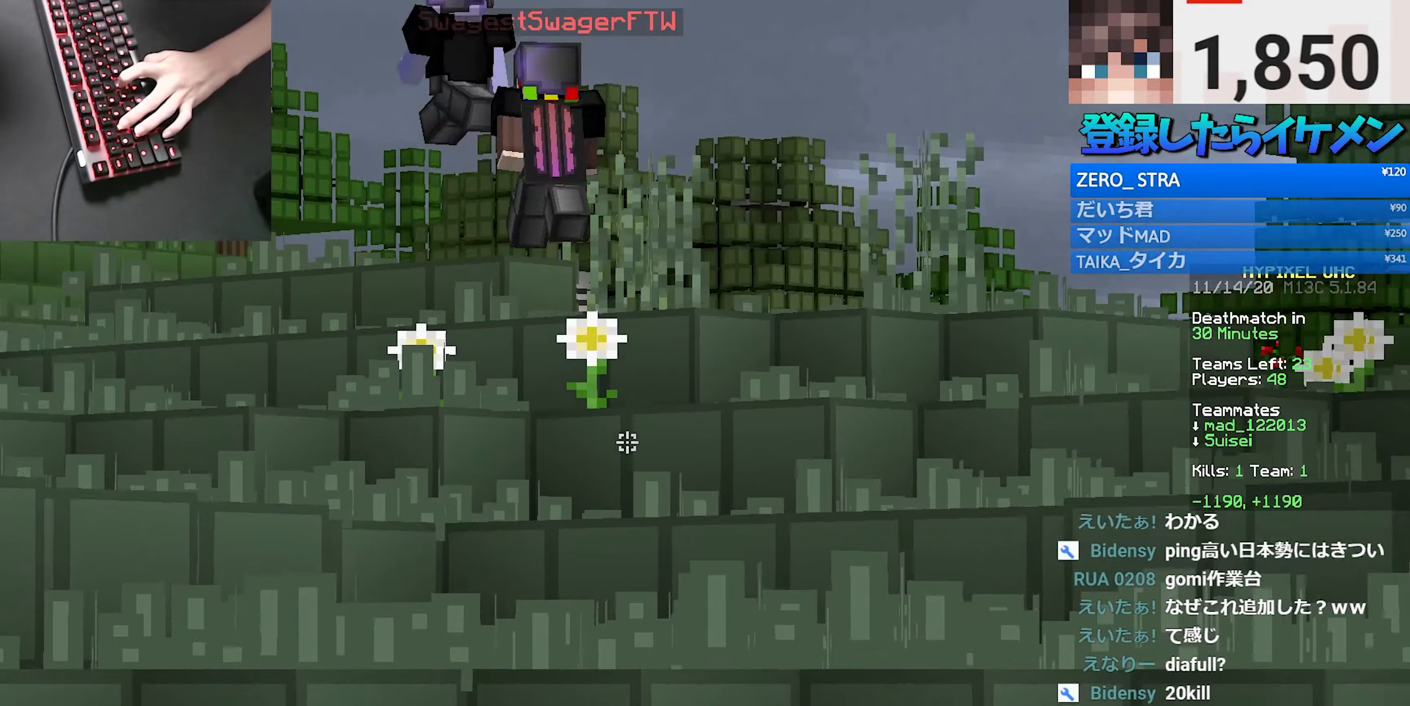
{"keys": ["space", "w"], "mouse": [], "events": []}
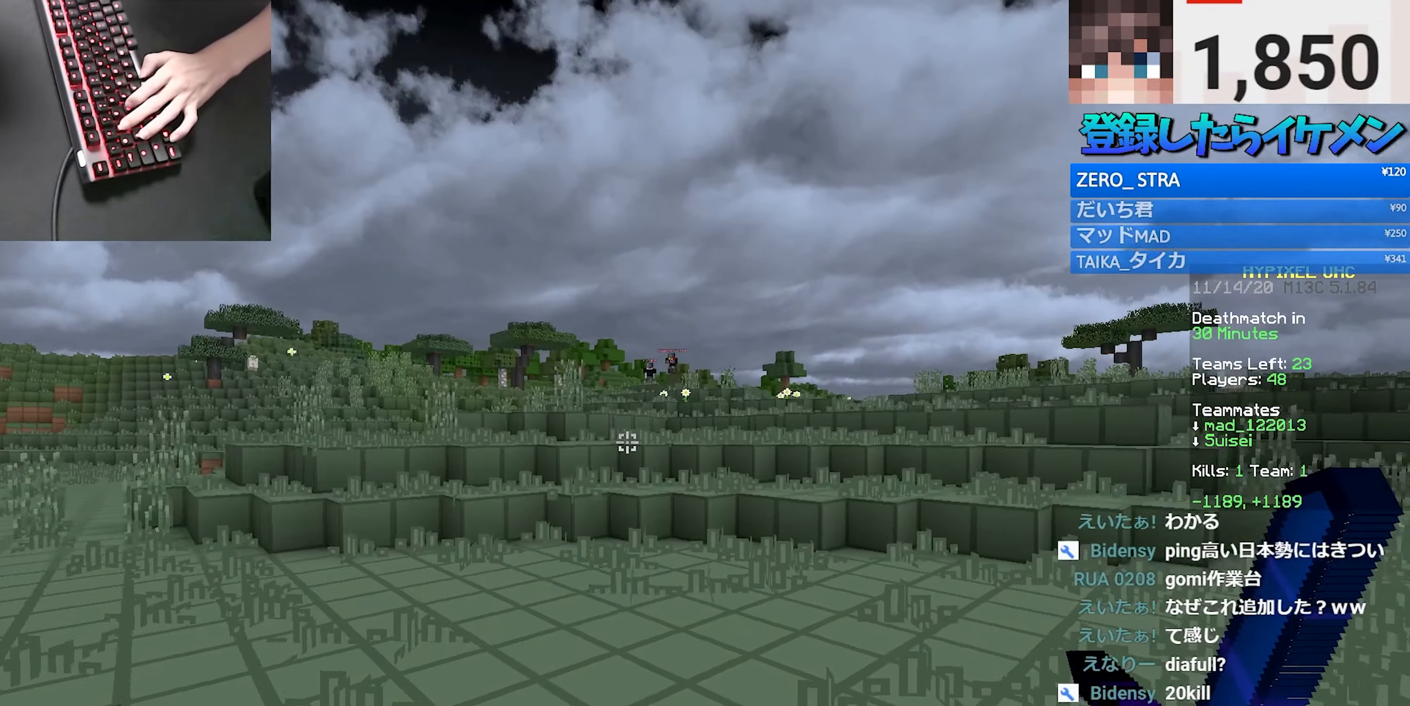
{"keys": ["space", "w"], "mouse": [], "events": []}
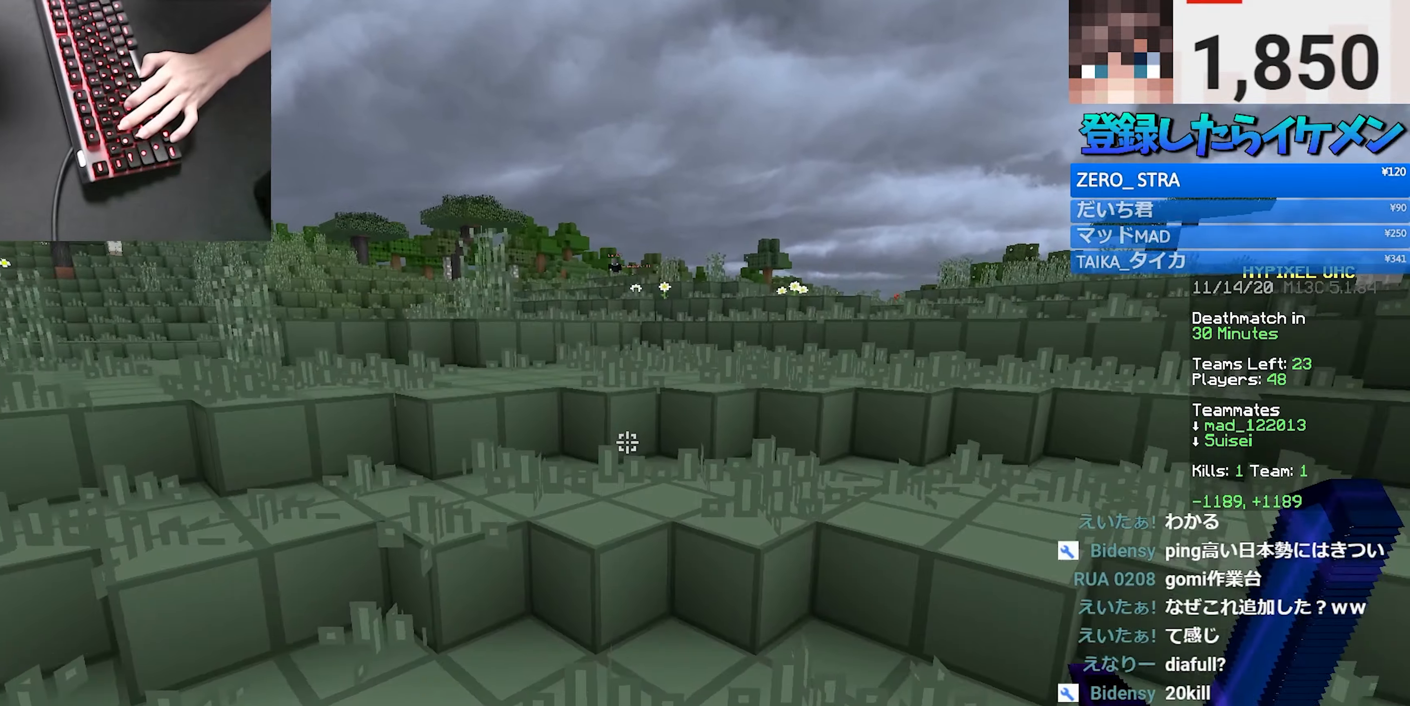
{"keys": ["w"], "mouse": [], "events": [[50, "space", "up"], [166, "space", "down"], [233, "space", "up"], [366, "space", "down"], [450, "space", "up"]]}
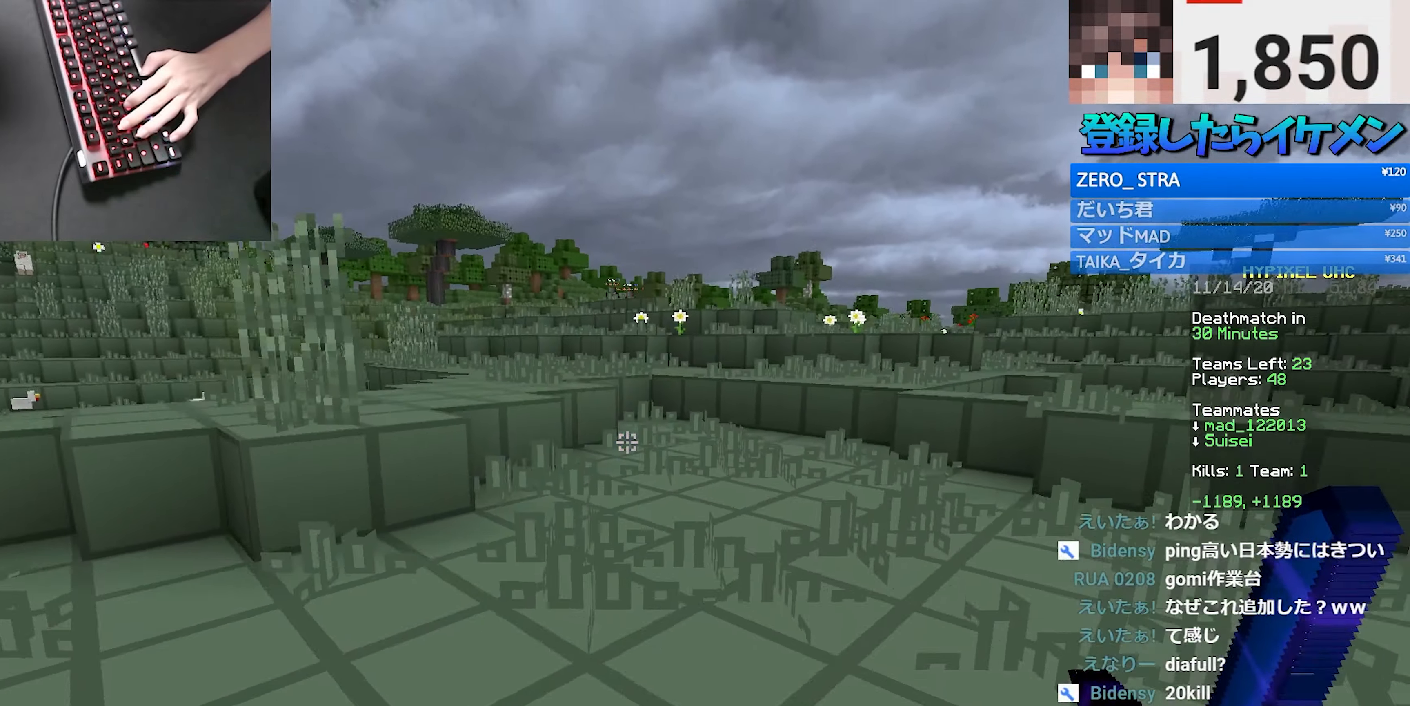
{"keys": ["w"], "mouse": [], "events": [[100, "space", "down"], [216, "space", "up"], [400, "mouse_right", "down"], [433, "space", "down"], [466, "mouse_right", "up"], [500, "space", "up"]]}
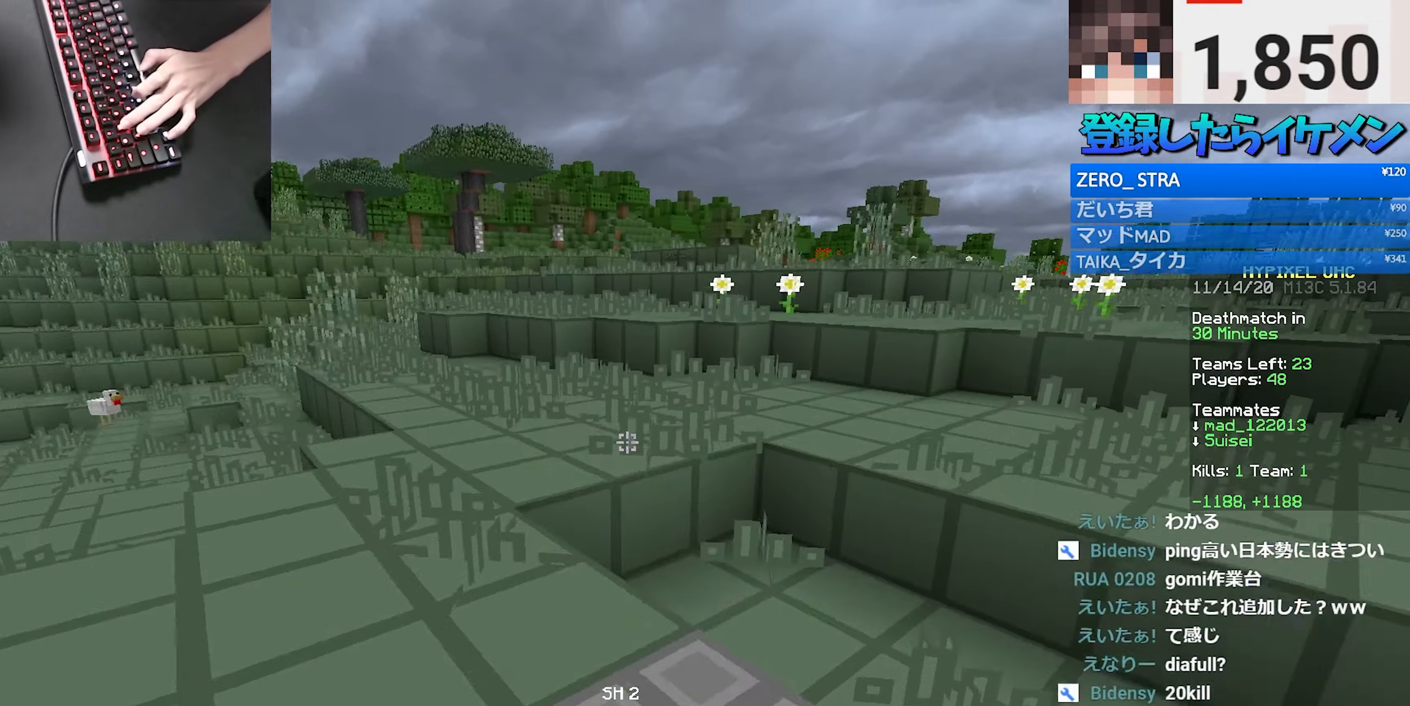
{"keys": ["space", "w"], "mouse": [], "events": [[150, "space", "down"], [217, "space", "up"], [433, "space", "down"]]}
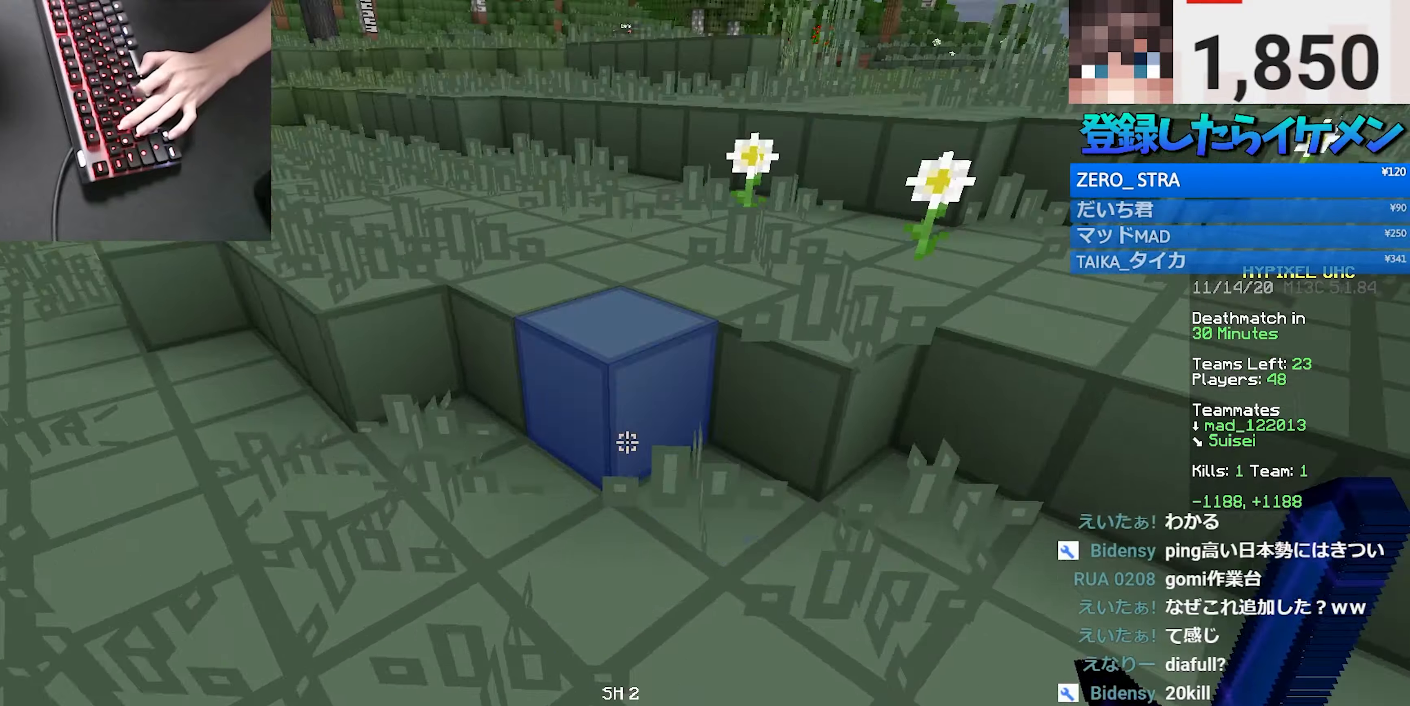
{"keys": ["space", "w"], "mouse": [], "events": [[67, "mouse_right", "down"], [67, "space", "up"], [133, "mouse_right", "up"], [133, "space", "down"], [317, "space", "up"], [483, "space", "down"]]}
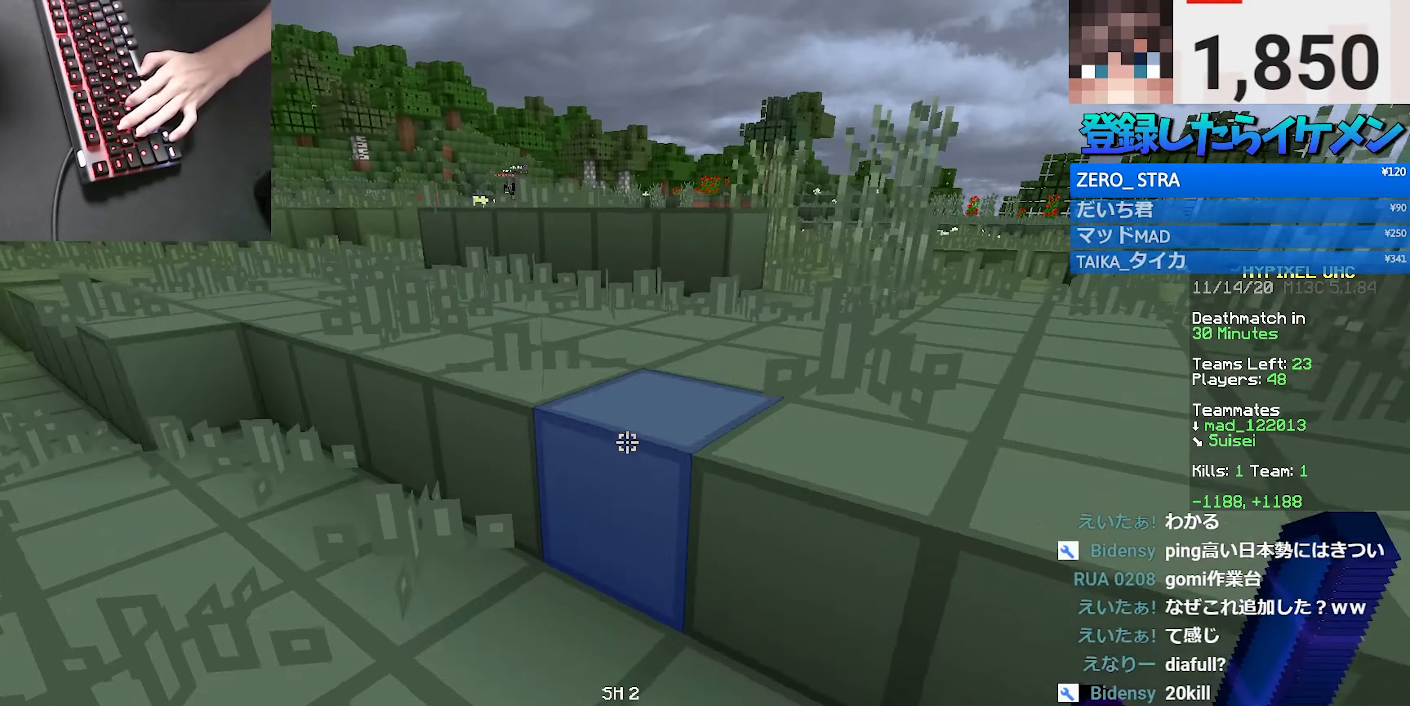
{"keys": ["space", "w"], "mouse": [], "events": [[67, "space", "up"], [200, "space", "down"], [333, "space", "up"], [350, "mouse_right", "down"], [400, "space", "down"], [417, "mouse_right", "up"]]}
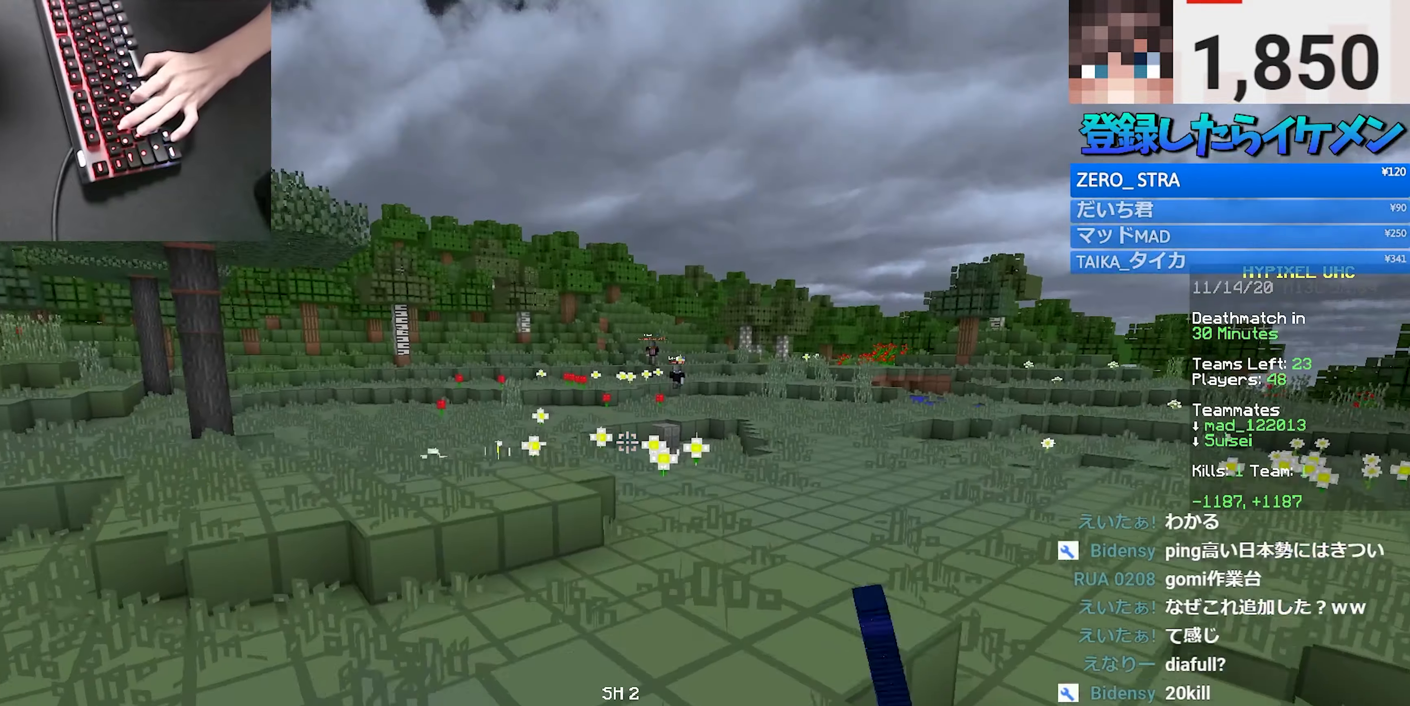
{"keys": ["space", "w"], "mouse": [], "events": [[83, "space", "up"], [200, "space", "down"], [333, "mouse_left", "down"], [400, "mouse_left", "up"], [417, "mouse_left", "down"], [483, "mouse_left", "up"]]}
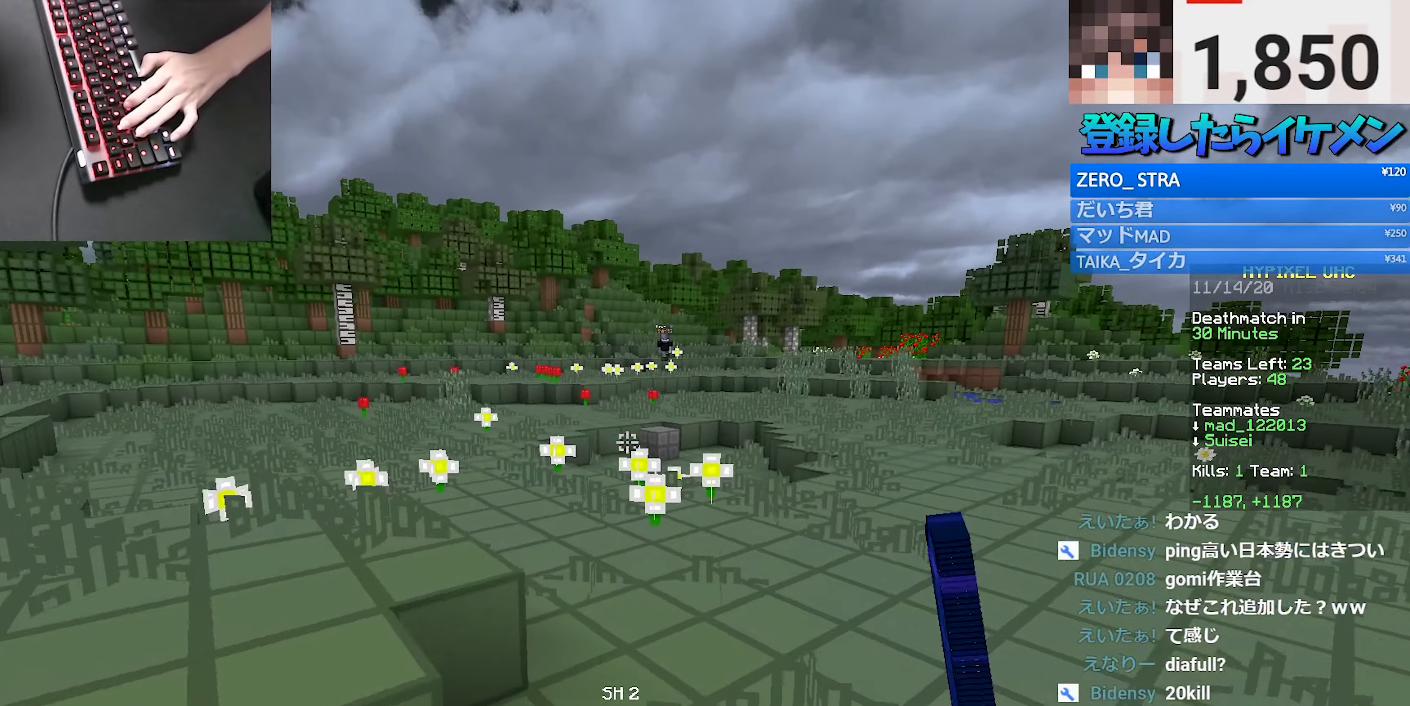
{"keys": ["space", "w"], "mouse": [], "events": [[17, "mouse_left", "down"], [67, "mouse_left", "up"]]}
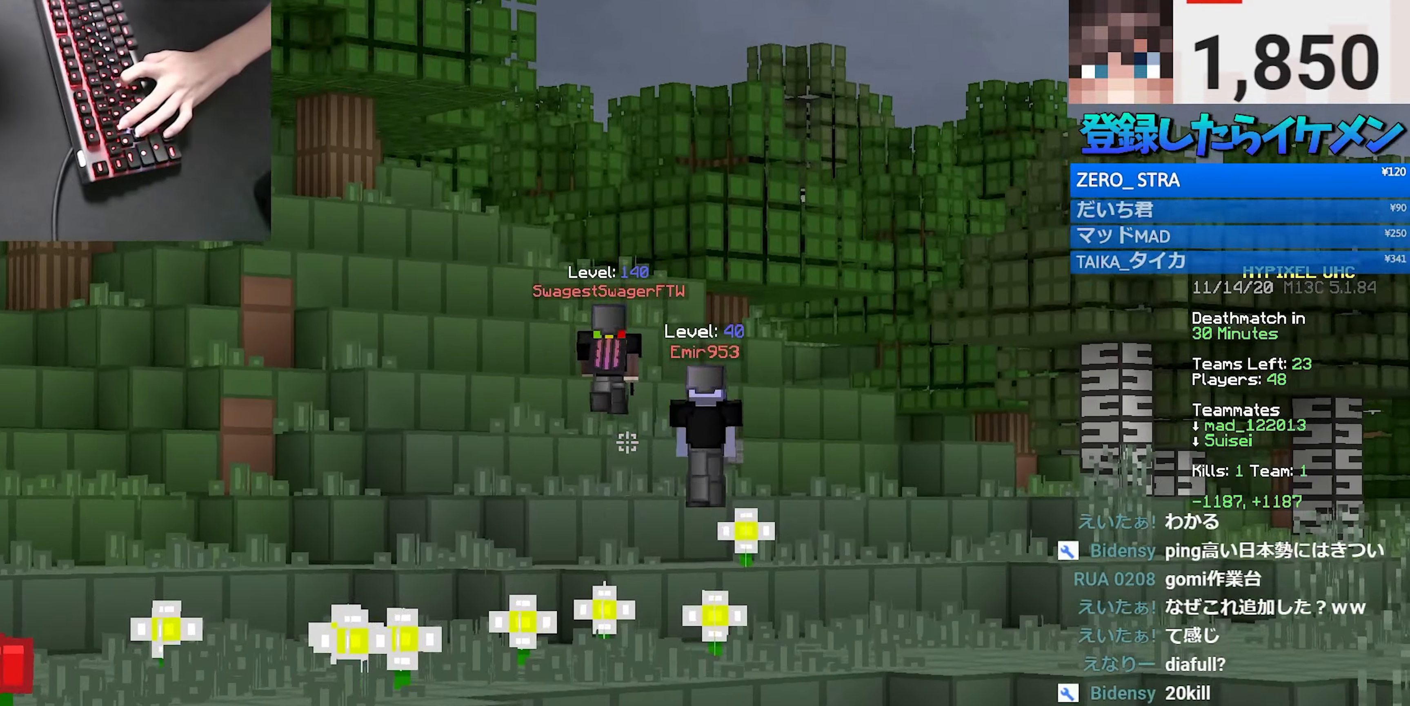
{"keys": ["space", "w"], "mouse": [], "events": []}
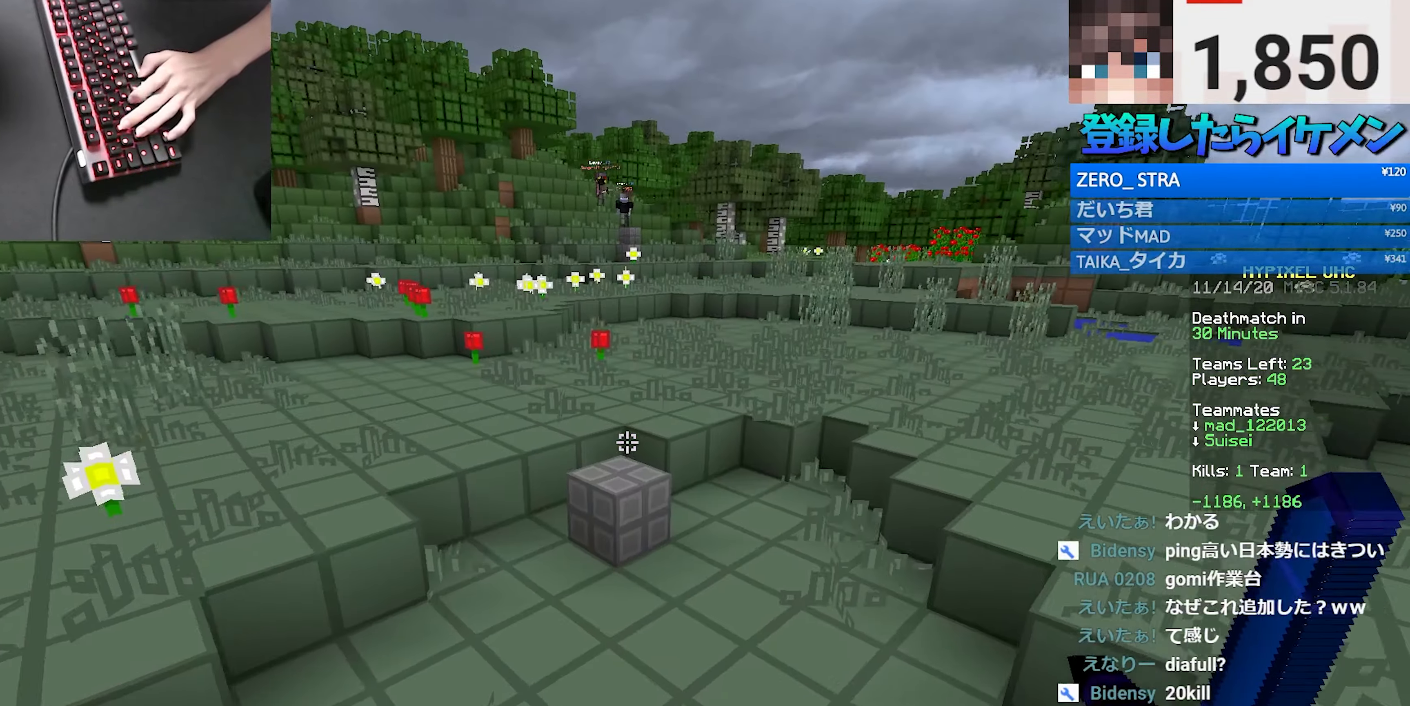
{"keys": ["space", "w"], "mouse": [], "events": [[100, "space", "up"], [333, "space", "down"]]}
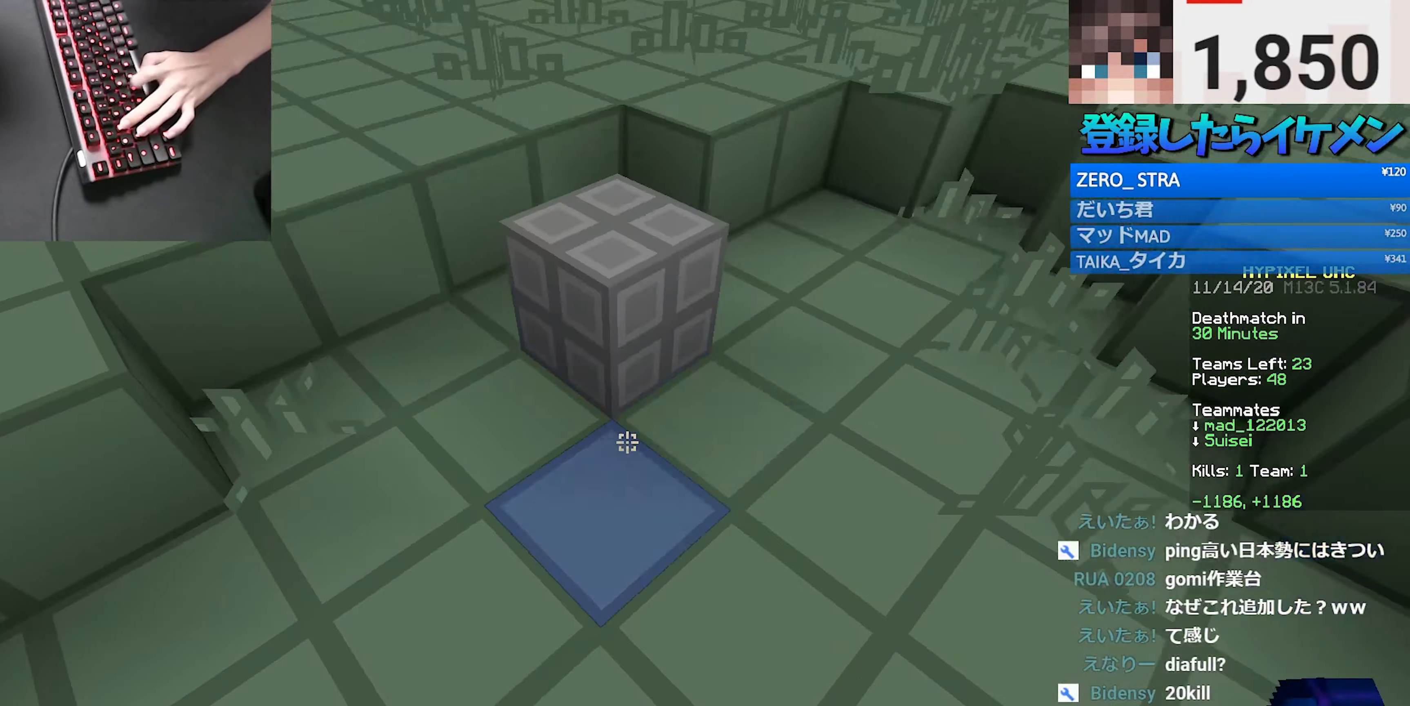
{"keys": ["space", "w"], "mouse": [], "events": [[67, "space", "up"], [100, "mouse_right", "down"], [250, "mouse_right", "up"], [250, "space", "down"]]}
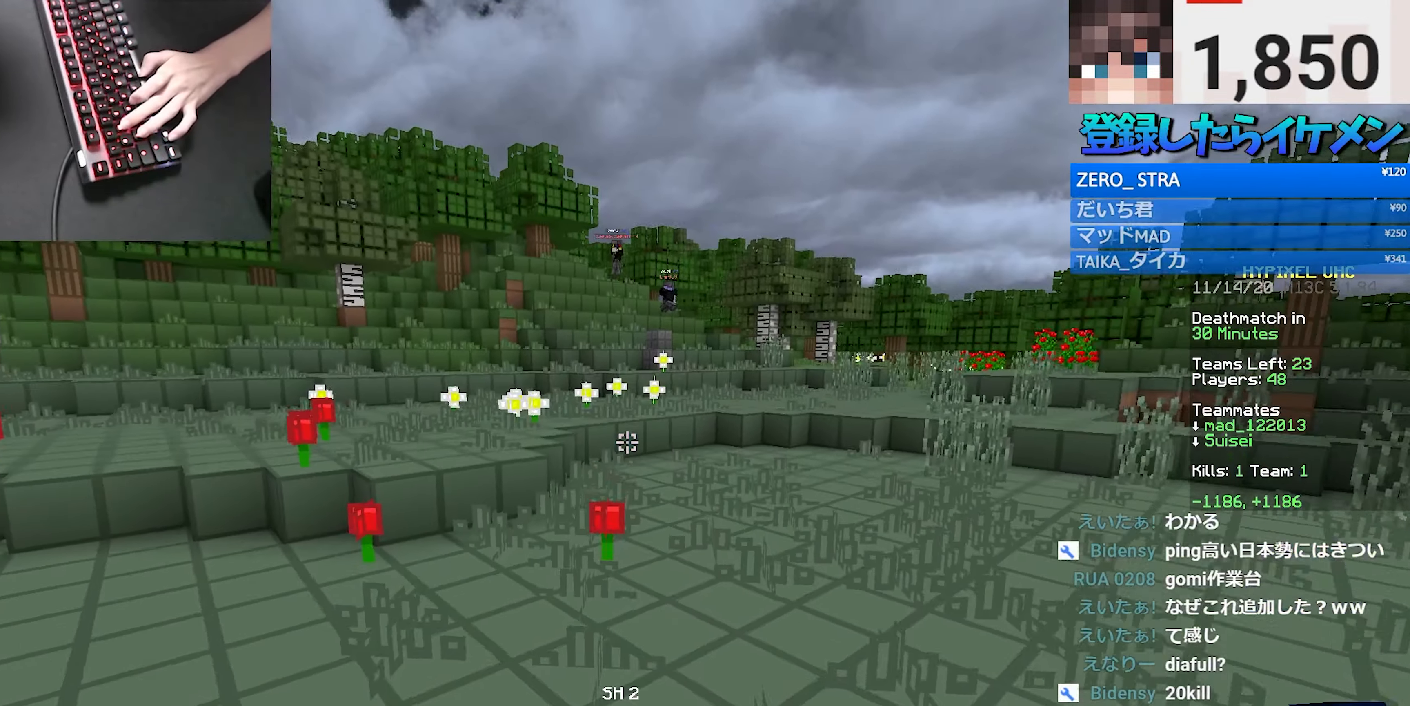
{"keys": ["space", "w"], "mouse": ["left"], "events": [[483, "mouse_left", "down"]]}
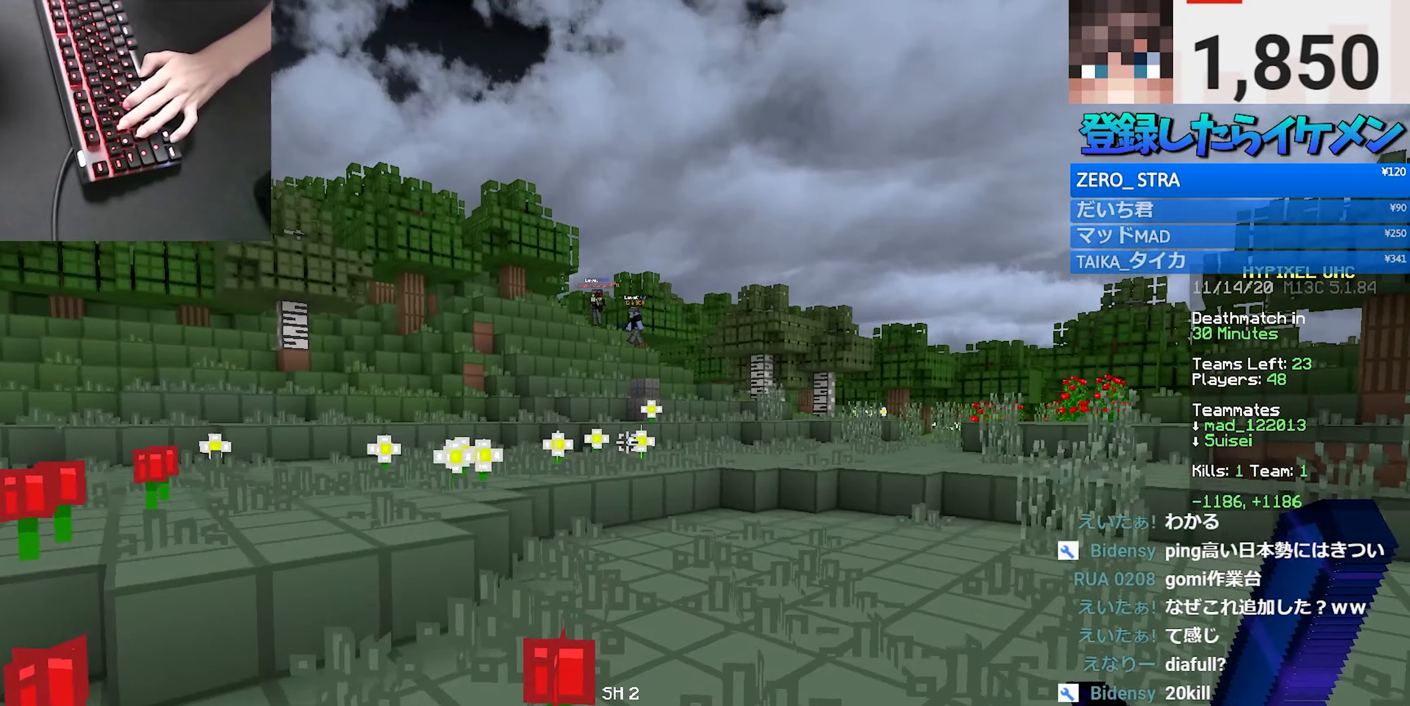
{"keys": ["a", "w"], "mouse": [], "events": [[117, "mouse_left", "up"], [167, "mouse_left", "down"], [300, "mouse_left", "up"], [350, "mouse_left", "down"], [433, "mouse_left", "up"], [483, "a", "down"], [500, "space", "up"]]}
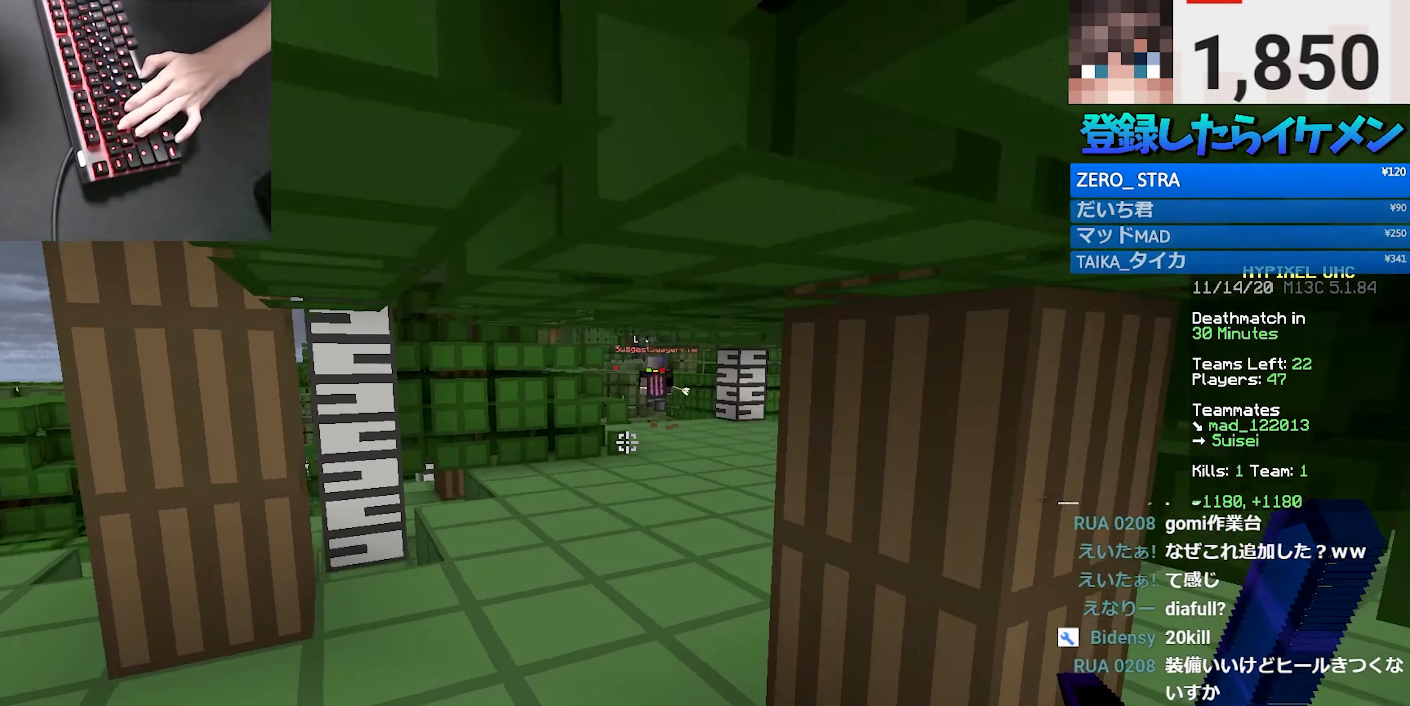
{"keys": ["w"], "mouse": [], "events": [[67, "space", "down"], [183, "a", "up"], [300, "space", "up"], [334, "space", "down"], [450, "space", "up"]]}
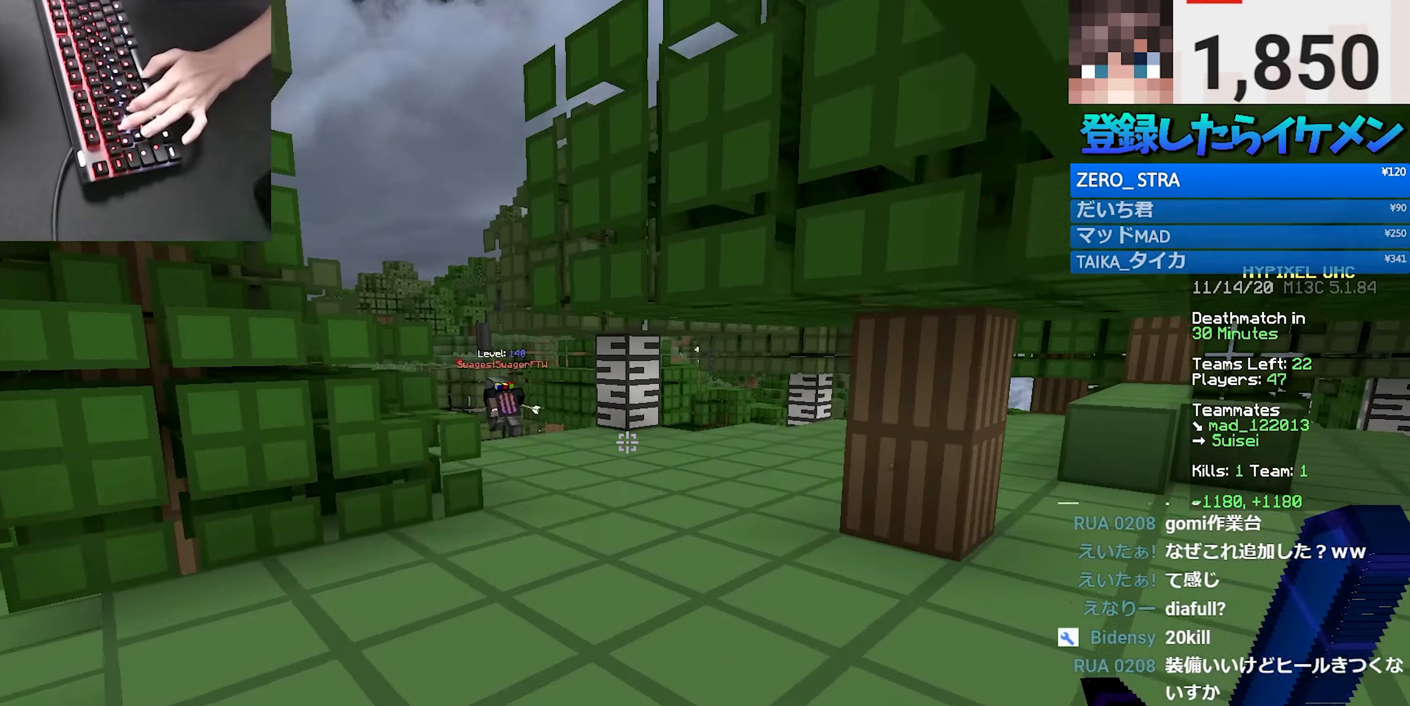
{"keys": ["w"], "mouse": [], "events": [[250, "mouse_right", "down"], [367, "mouse_right", "up"]]}
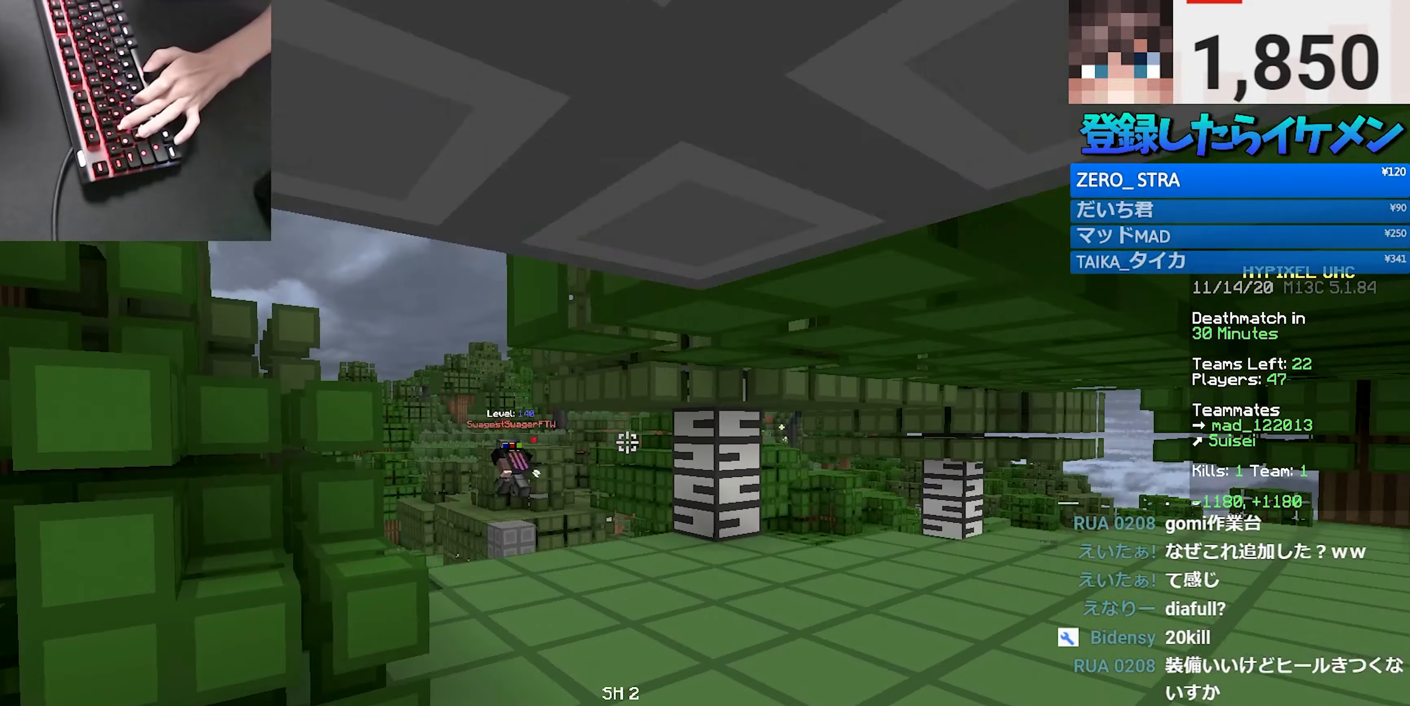
{"keys": ["space", "w"], "mouse": [], "events": [[50, "space", "down"], [150, "space", "up"], [167, "space", "down"], [284, "space", "up"], [317, "space", "down"]]}
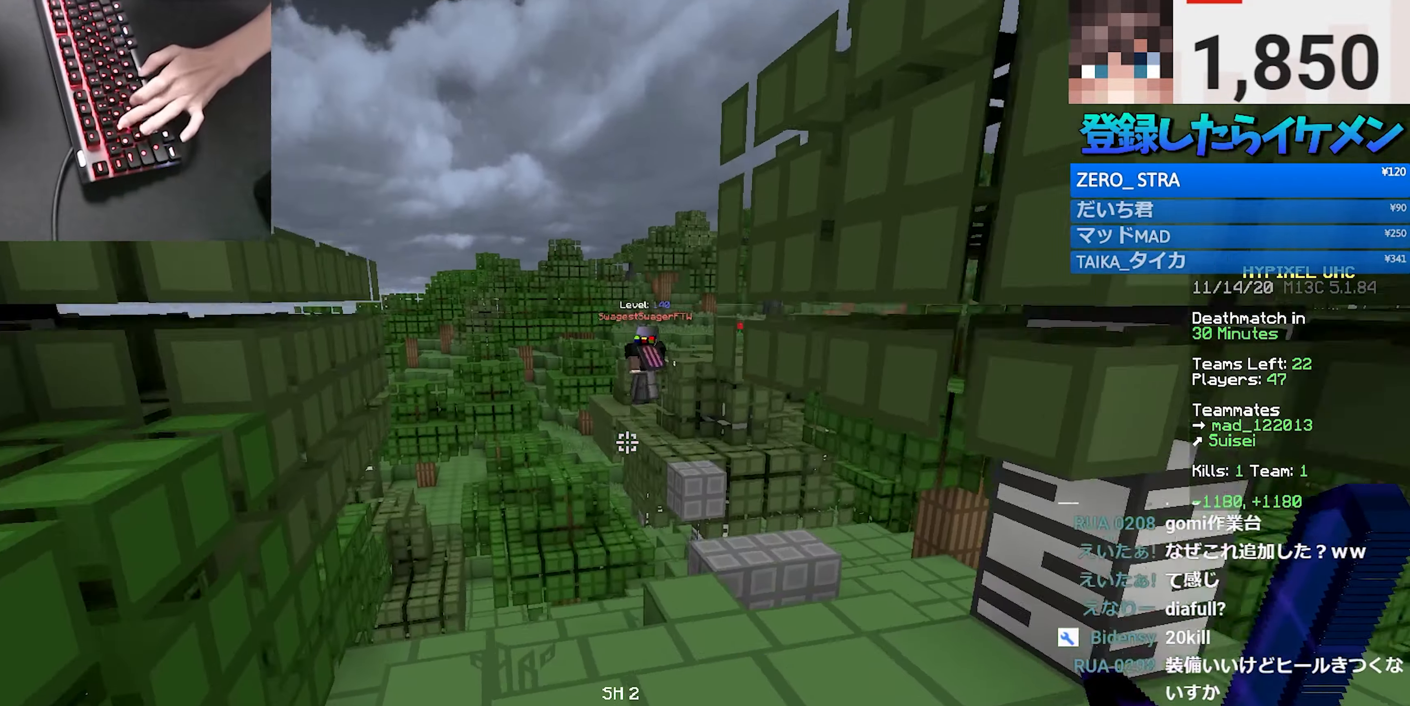
{"keys": ["w"], "mouse": [], "events": [[50, "space", "up"], [117, "space", "down"], [250, "space", "up"]]}
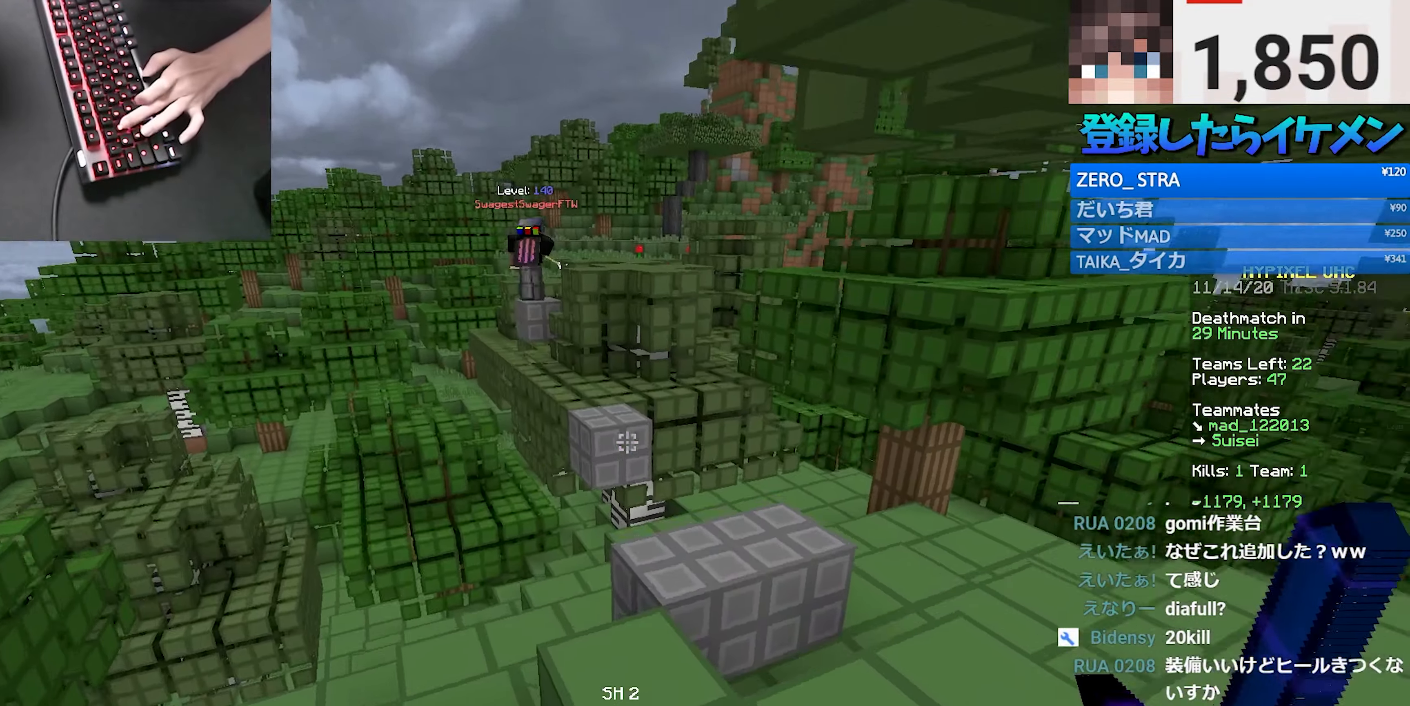
{"keys": ["w"], "mouse": [], "events": [[300, "mouse_right", "down"], [300, "space", "down"], [417, "mouse_right", "up"], [467, "space", "up"]]}
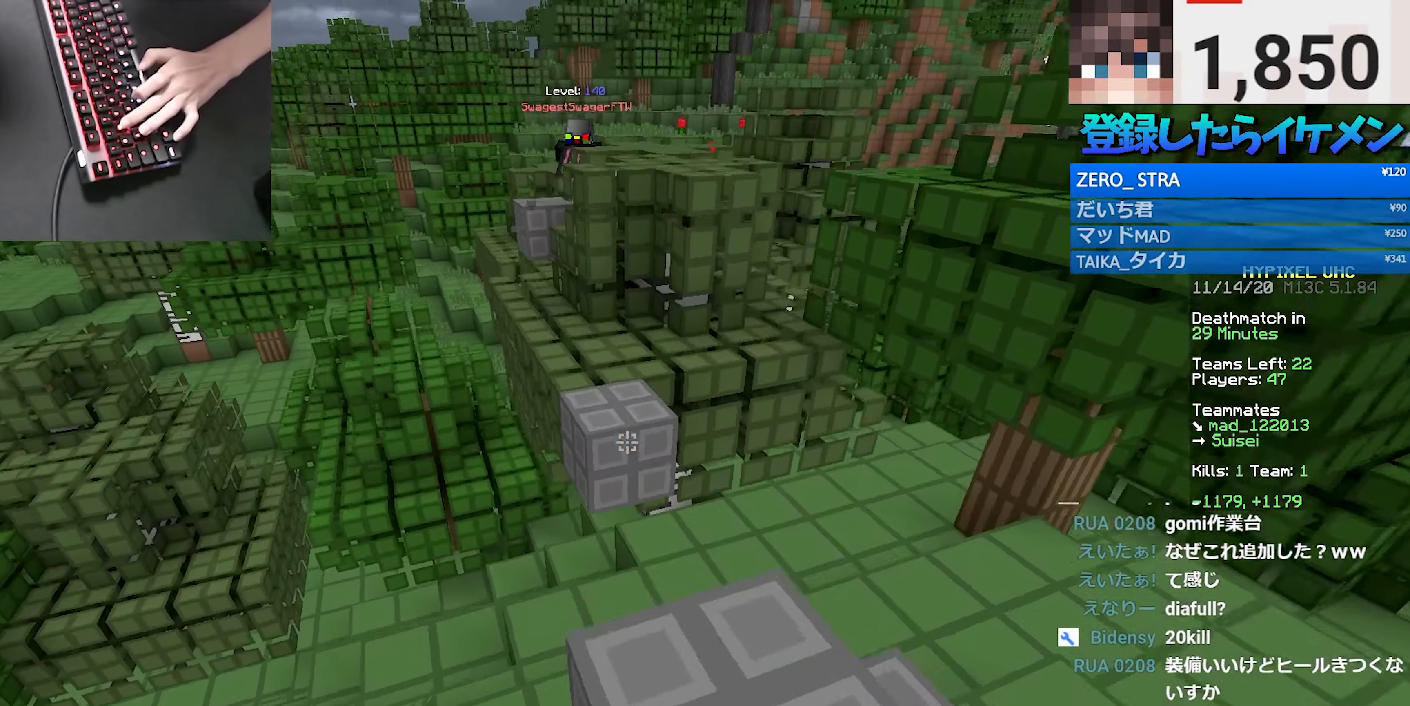
{"keys": ["space", "w"], "mouse": ["right"], "events": [[200, "space", "down"], [450, "mouse_right", "down"]]}
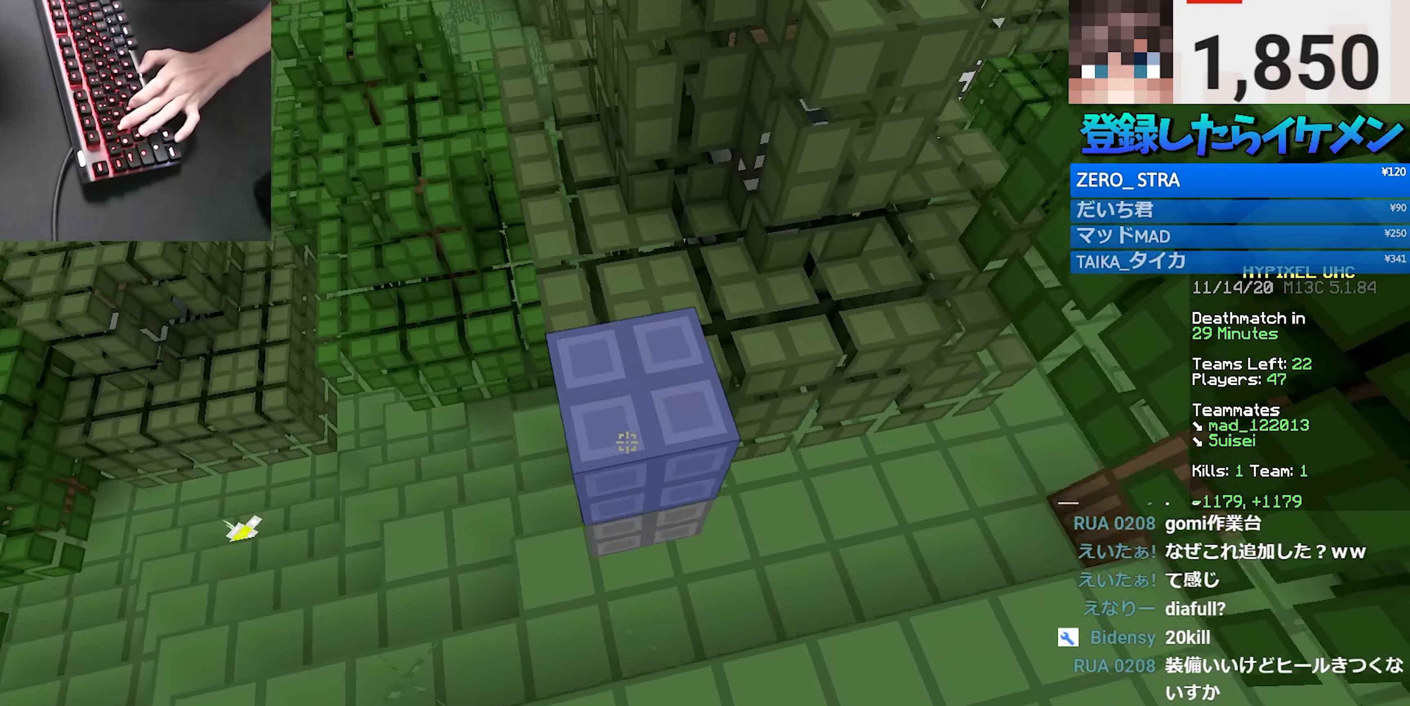
{"keys": ["w"], "mouse": ["right"], "events": [[67, "mouse_right", "up"], [100, "mouse_right", "down"], [217, "mouse_right", "up"], [334, "mouse_right", "down"], [400, "space", "up"]]}
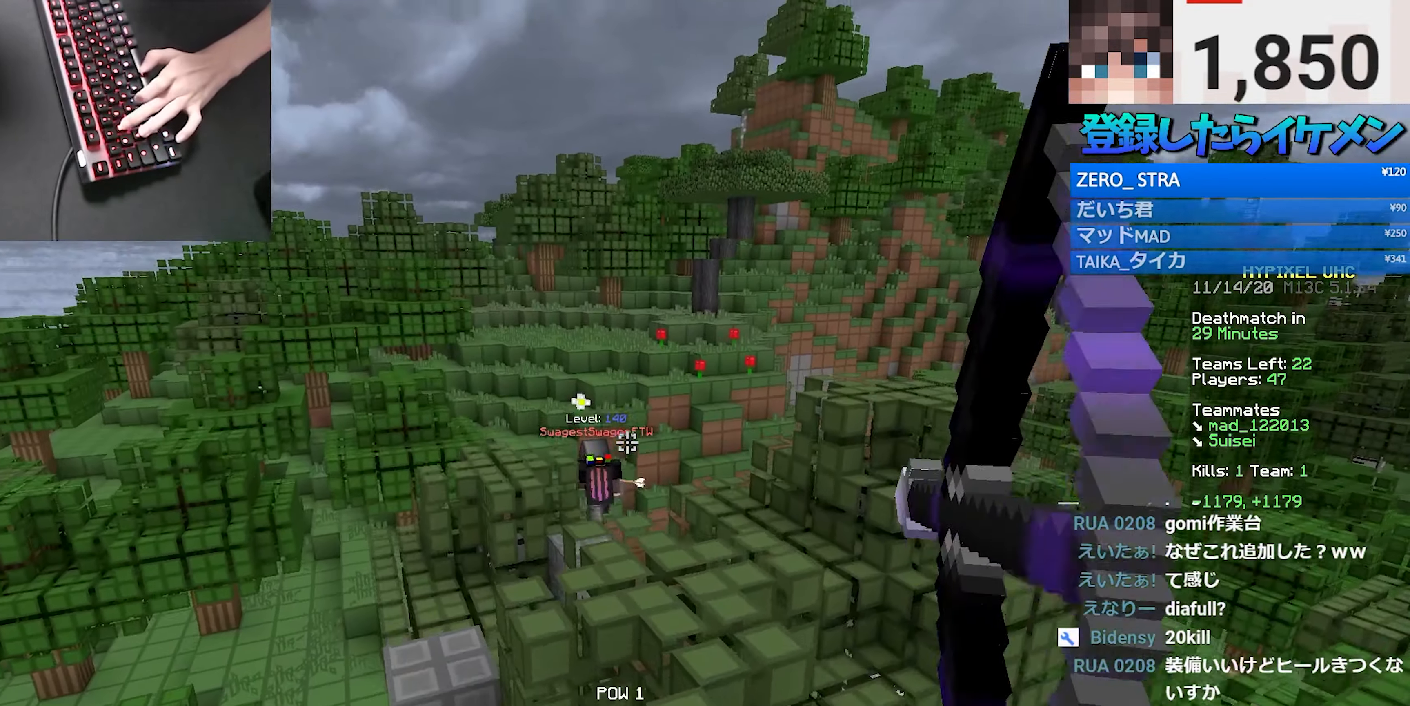
{"keys": ["d", "w"], "mouse": ["right"], "events": [[300, "d", "down"]]}
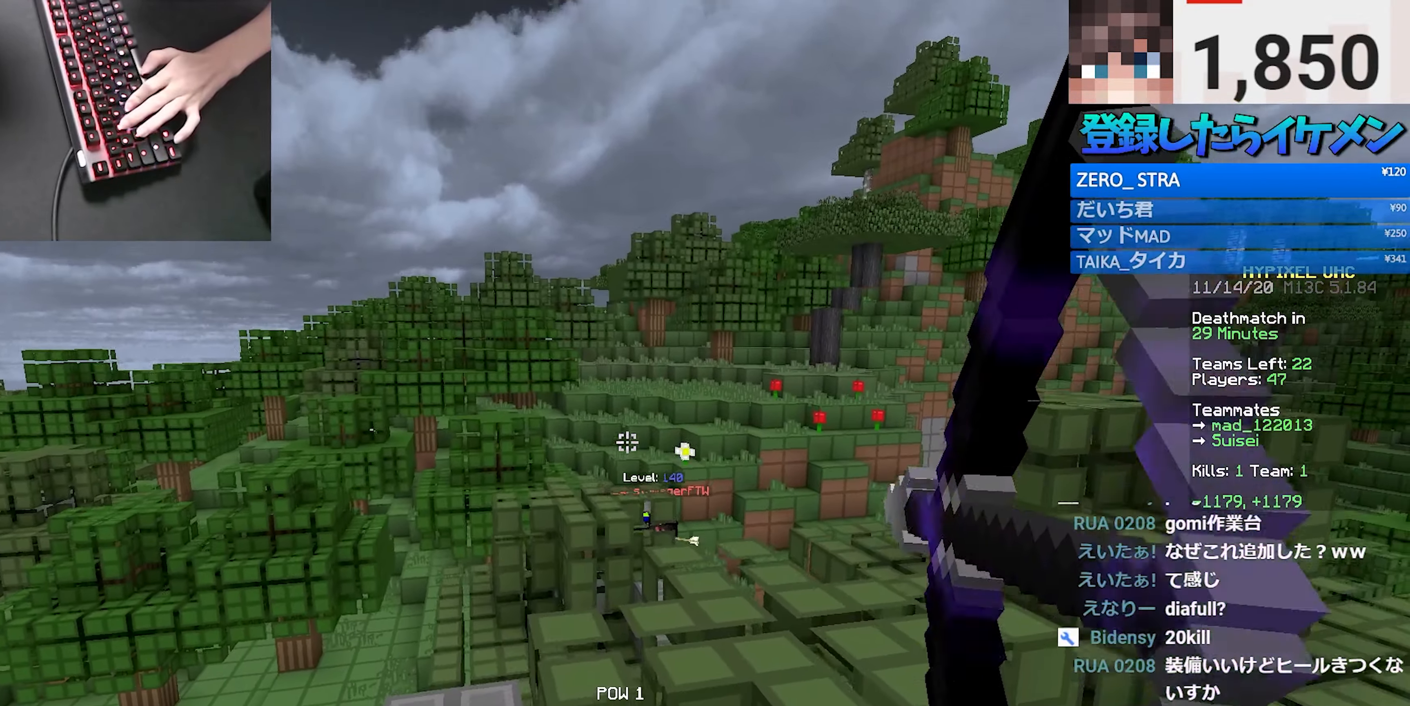
{"keys": ["space", "w"], "mouse": [], "events": [[250, "d", "up"], [300, "mouse_right", "up"], [467, "space", "down"]]}
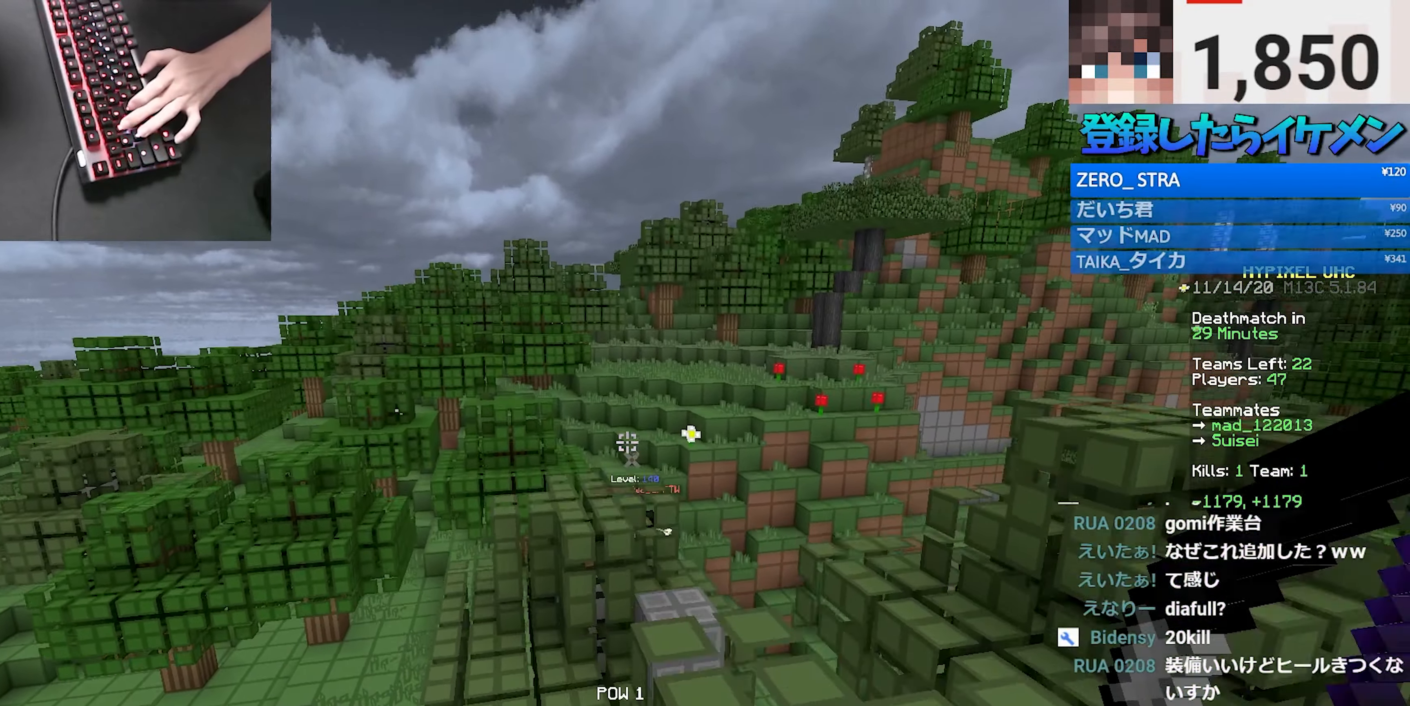
{"keys": ["w"], "mouse": [], "events": [[117, "mouse_left", "down"], [200, "space", "up"], [250, "mouse_left", "up"], [300, "mouse_left", "down"], [434, "mouse_left", "up"]]}
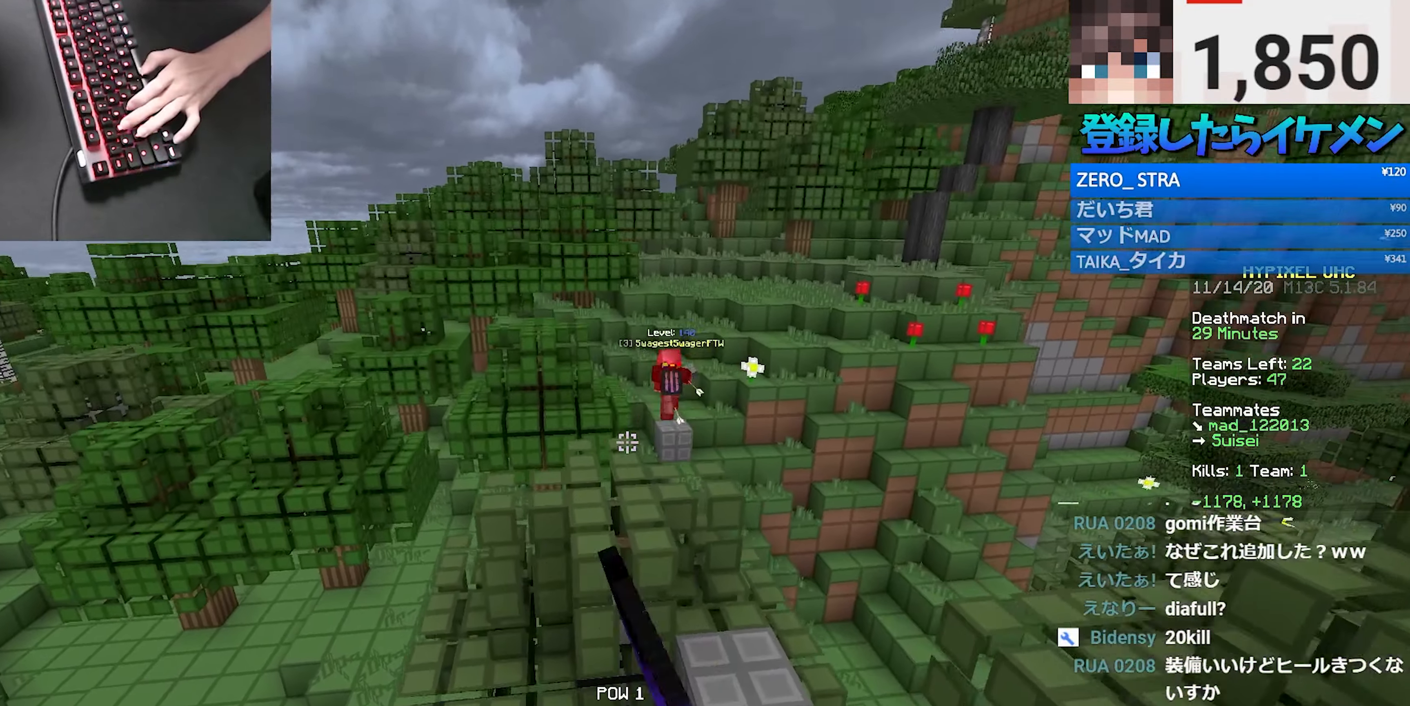
{"keys": ["w"], "mouse": ["left"], "events": [[17, "space", "down"], [366, "space", "up"], [416, "mouse_left", "down"]]}
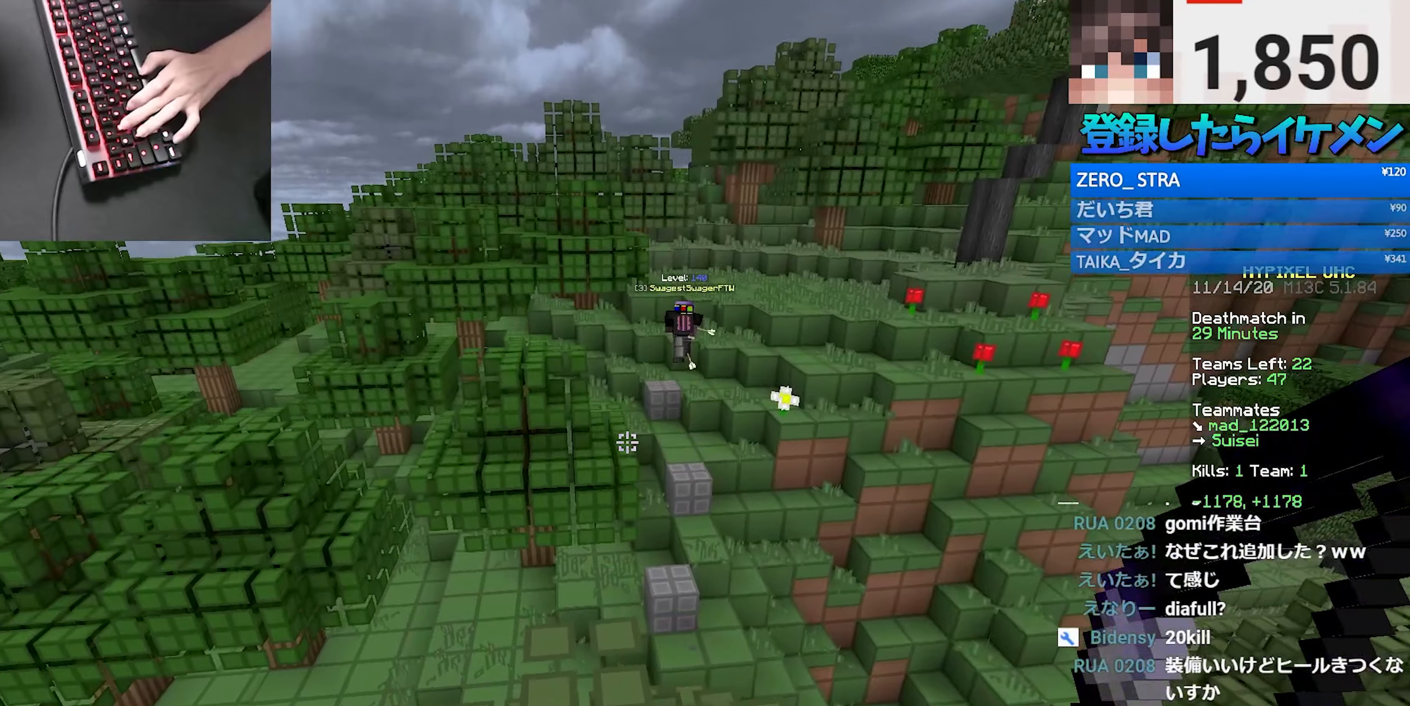
{"keys": ["w"], "mouse": [], "events": [[66, "mouse_left", "up"], [116, "mouse_left", "down"], [183, "a", "down"], [233, "mouse_left", "up"], [333, "a", "up"], [333, "mouse_left", "down"], [450, "mouse_left", "up"]]}
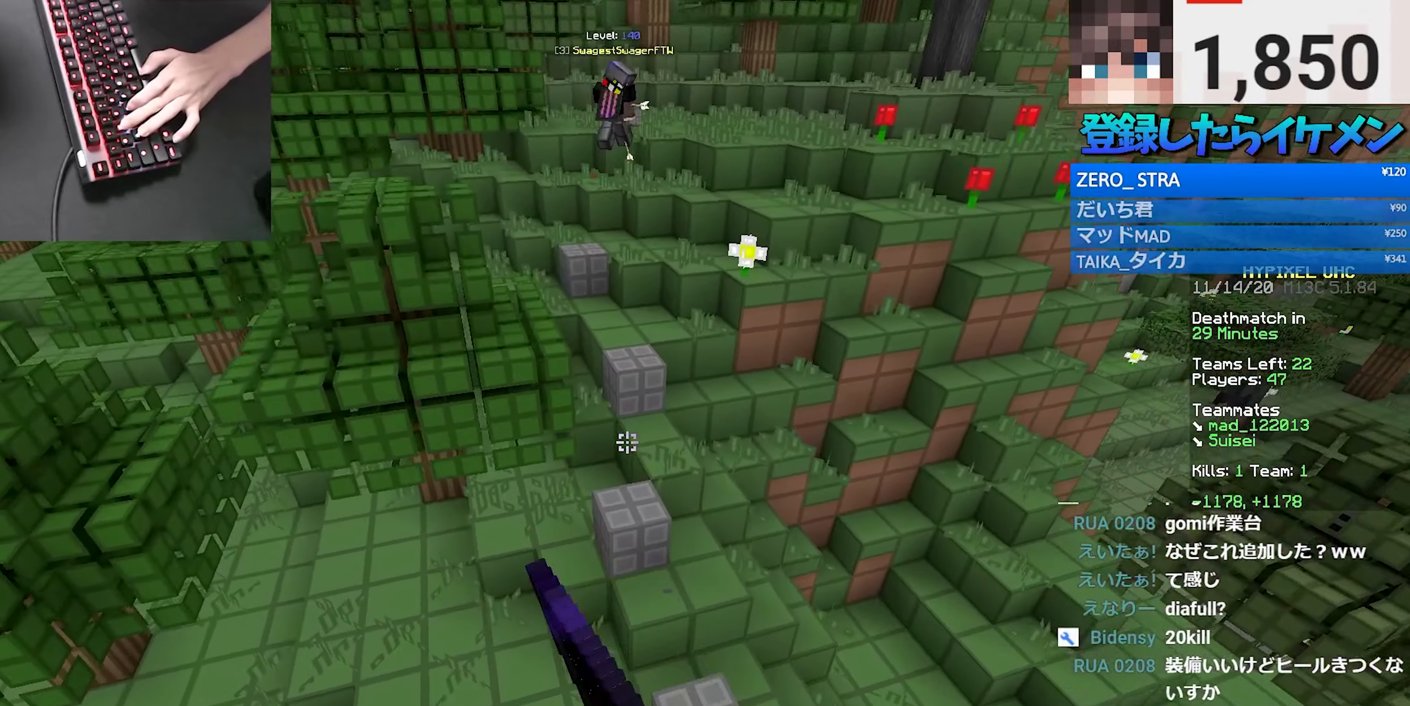
{"keys": ["space", "w"], "mouse": ["left"], "events": [[16, "mouse_left", "down"], [66, "space", "down"], [166, "mouse_left", "up"], [216, "mouse_left", "down"], [350, "mouse_left", "up"], [400, "mouse_left", "down"]]}
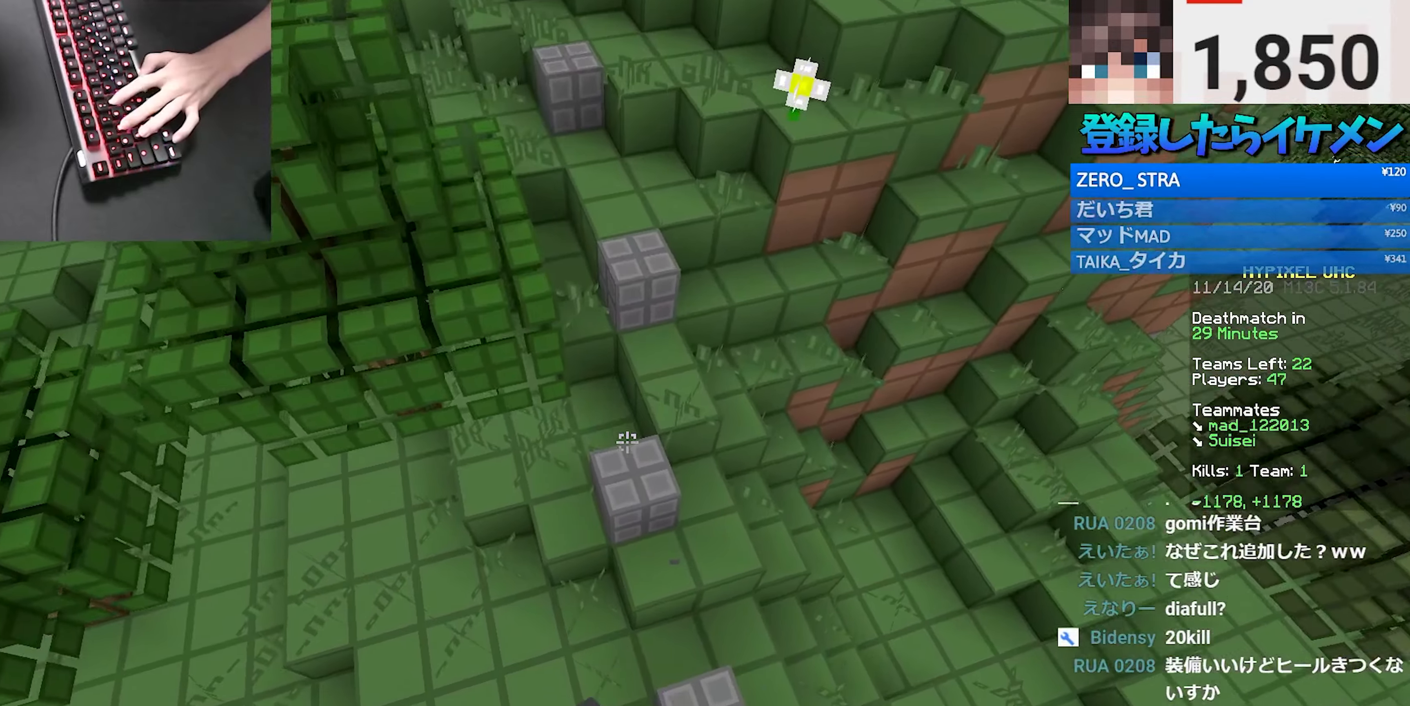
{"keys": ["space", "w"], "mouse": ["right"], "events": [[50, "mouse_left", "up"], [350, "mouse_right", "down"], [466, "mouse_right", "up"], [483, "mouse_right", "down"]]}